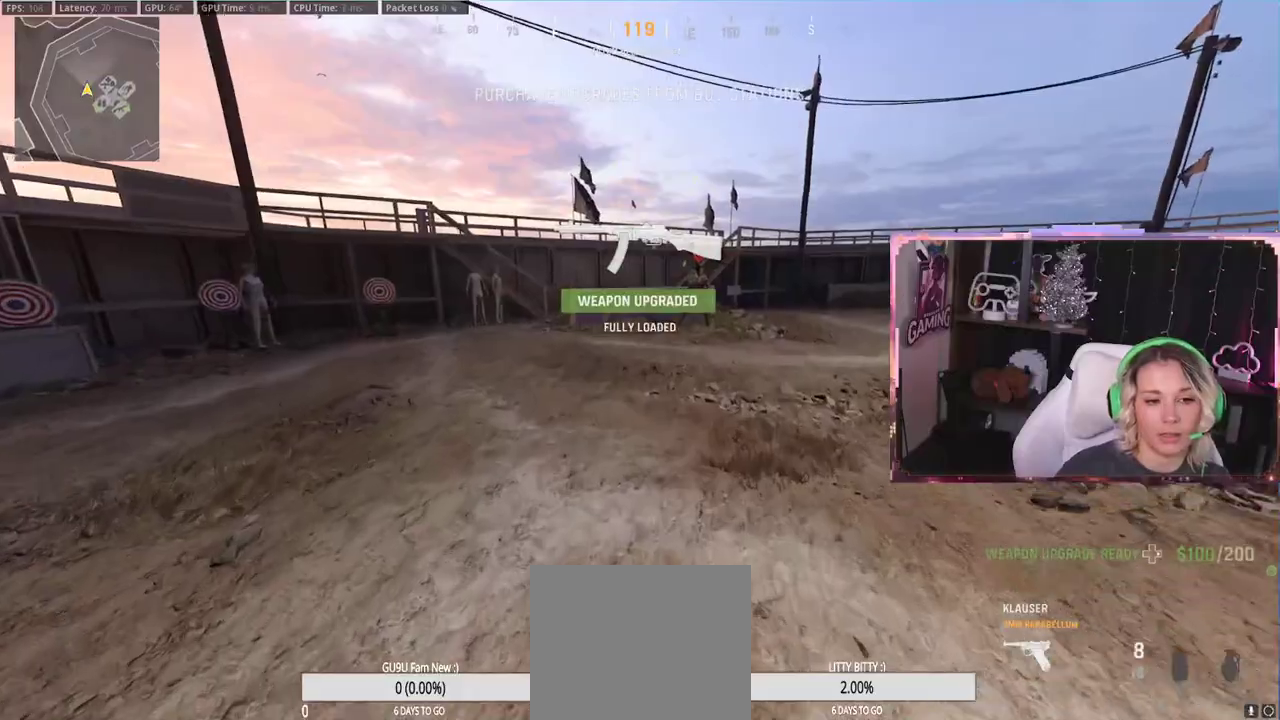
Gameplay with a controller (Xbox layout); each line is a JSON object with the inputs held at the frame after it. "events" lists button and stick changes between this image and that frame as [ms after this image, input, new state], when the widget could be followed in between.
{"buttons": ["A"], "left_stick": "center", "right_stick": "center", "events": [[267, "R3", "down"], [300, "right_stick", "right"], [450, "R3", "up"], [450, "left_stick", "center"], [450, "right_stick", "center"], [467, "A", "down"]]}
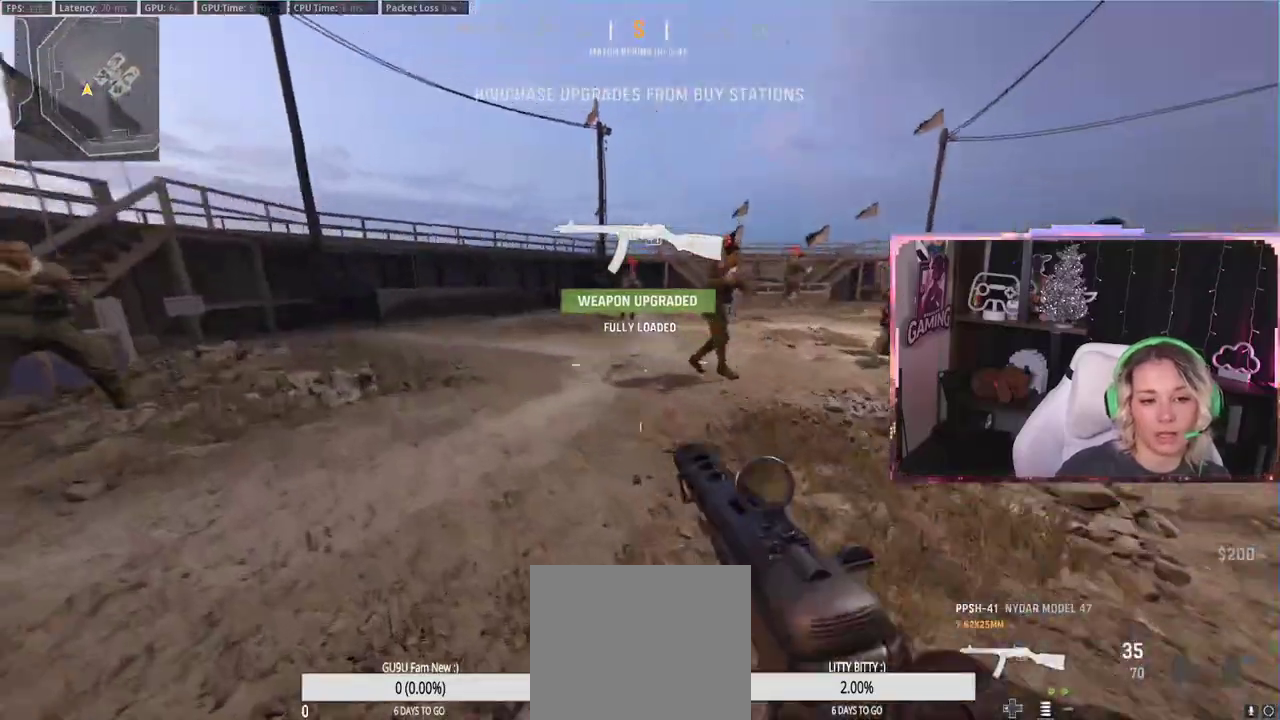
{"buttons": ["L3"], "left_stick": "up", "right_stick": "center", "events": [[67, "A", "up"], [183, "left_stick", "up"], [400, "L3", "down"]]}
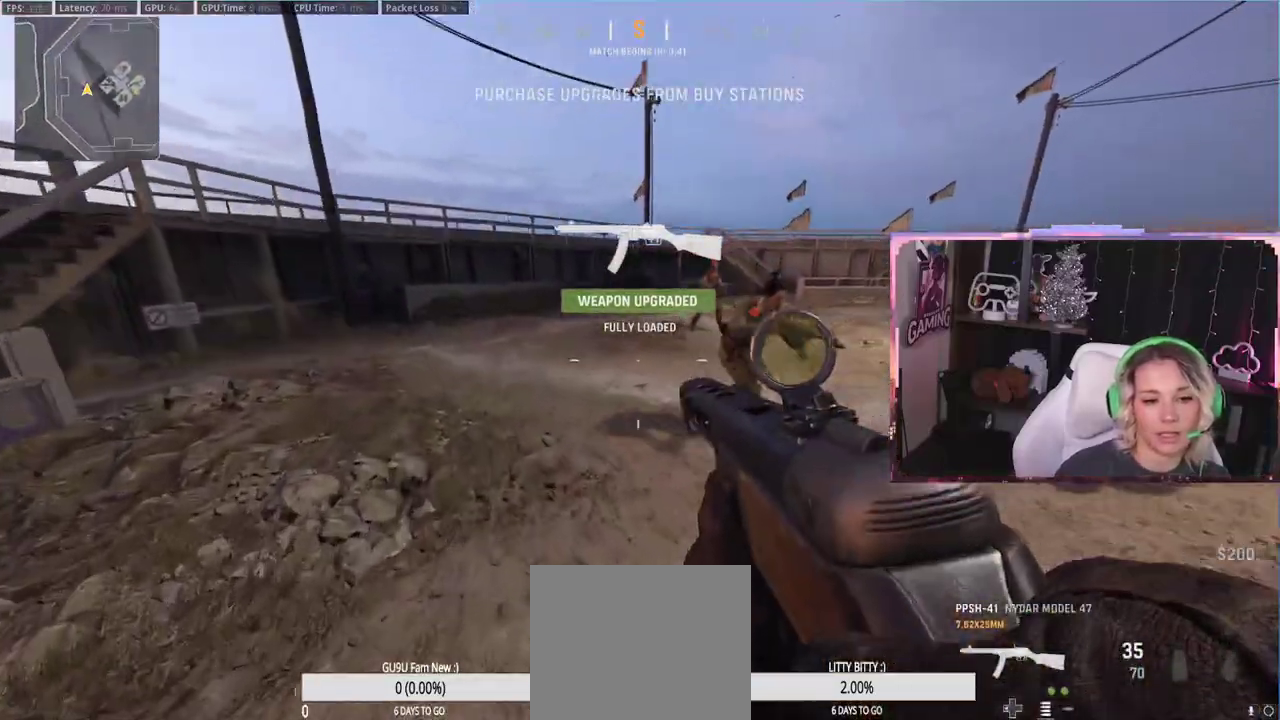
{"buttons": [], "left_stick": "up", "right_stick": "center", "events": [[67, "L3", "up"], [100, "Y", "down"], [150, "Y", "up"]]}
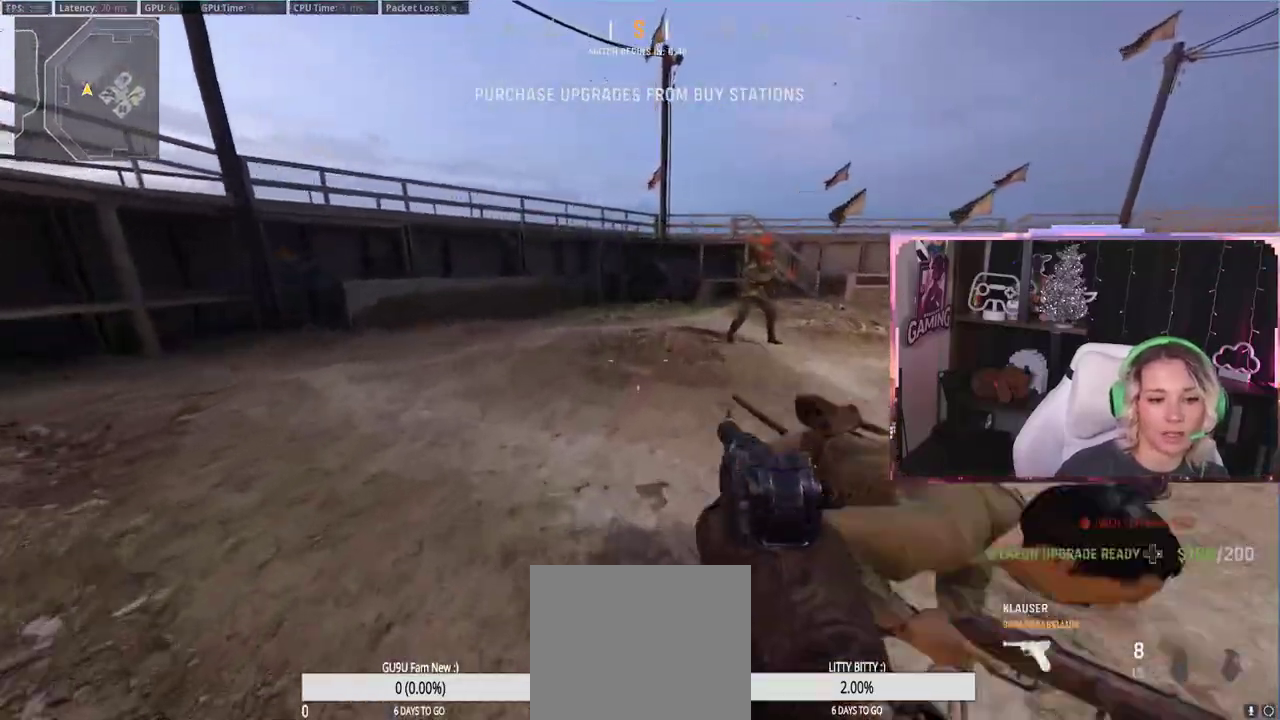
{"buttons": ["Y"], "left_stick": "up", "right_stick": "center", "events": [[217, "right_stick", "right"], [467, "Y", "down"], [467, "right_stick", "center"]]}
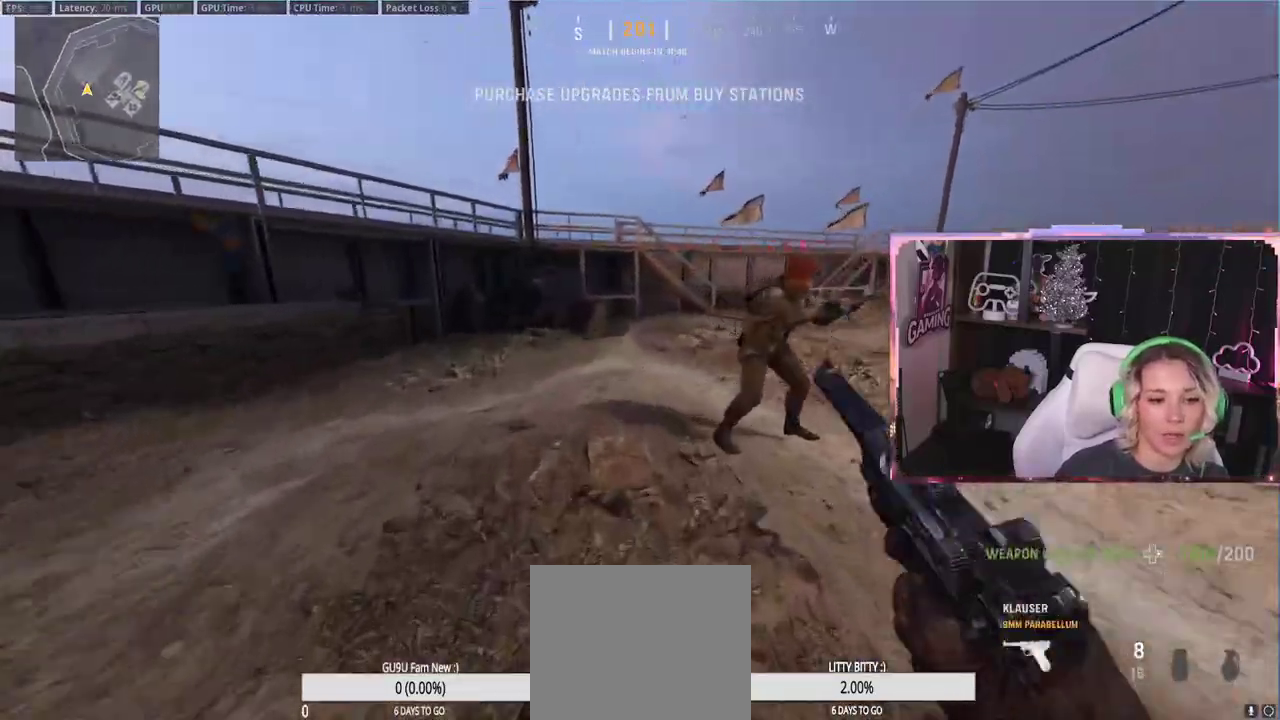
{"buttons": [], "left_stick": "up", "right_stick": "center", "events": [[50, "Y", "up"], [283, "right_stick", "right"], [500, "right_stick", "center"]]}
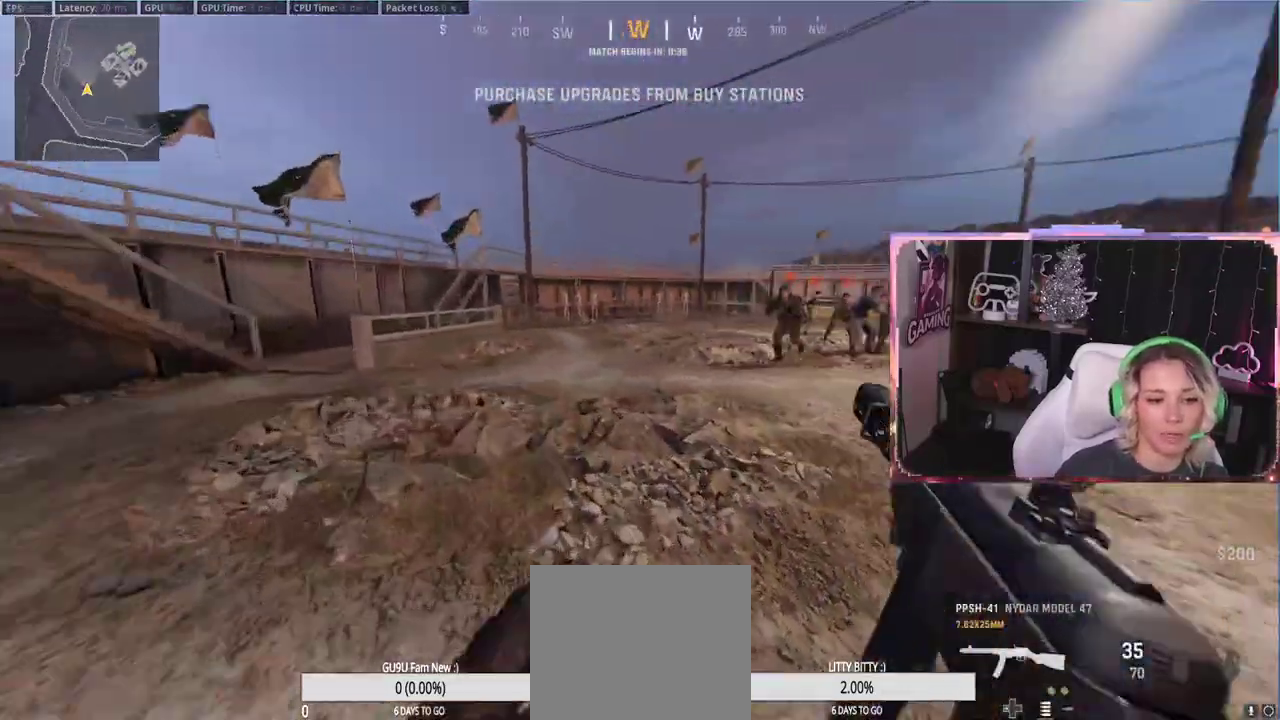
{"buttons": [], "left_stick": "up", "right_stick": "center", "events": [[100, "A", "down"], [150, "A", "up"]]}
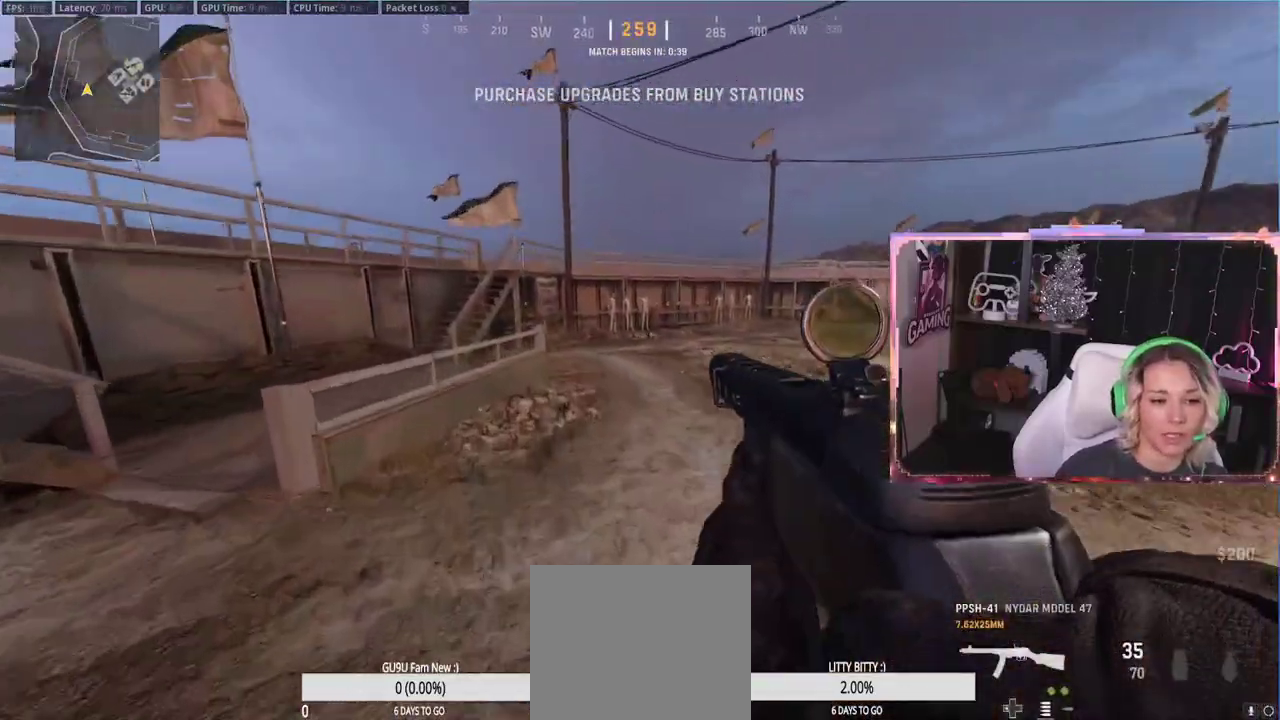
{"buttons": [], "left_stick": "up", "right_stick": "right", "events": [[333, "right_stick", "right"]]}
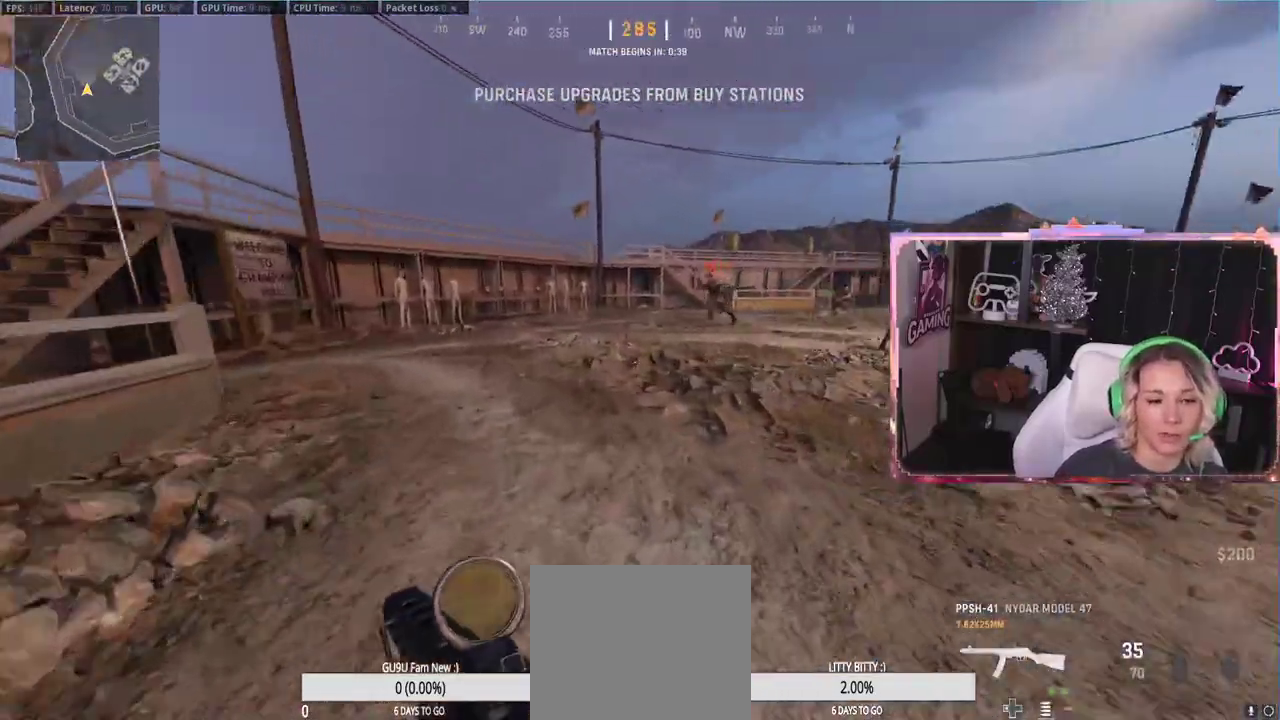
{"buttons": [], "left_stick": "center", "right_stick": "center", "events": [[50, "right_stick", "center"], [167, "R3", "down"], [233, "R3", "up"], [350, "R3", "down"], [350, "left_stick", "center"], [483, "R3", "up"]]}
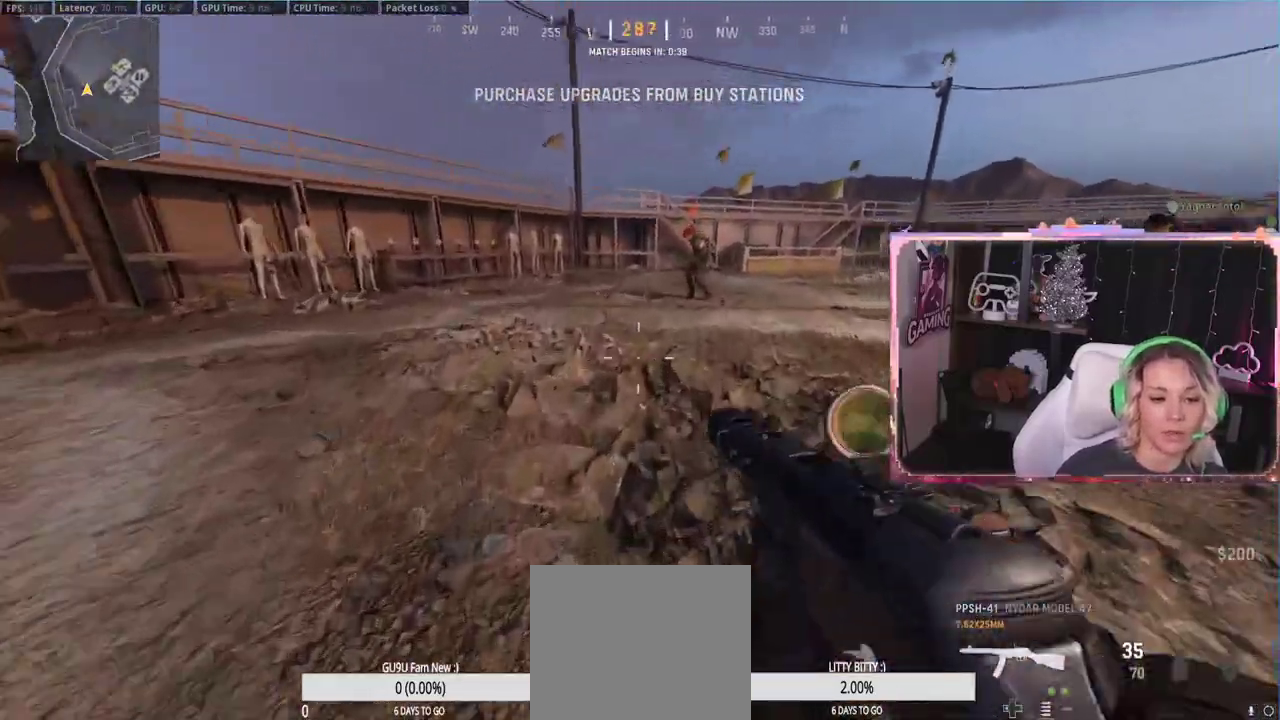
{"buttons": [], "left_stick": "up", "right_stick": "center", "events": [[183, "L3", "down"], [183, "left_stick", "up"], [250, "A", "down"], [367, "A", "up"], [367, "L3", "up"]]}
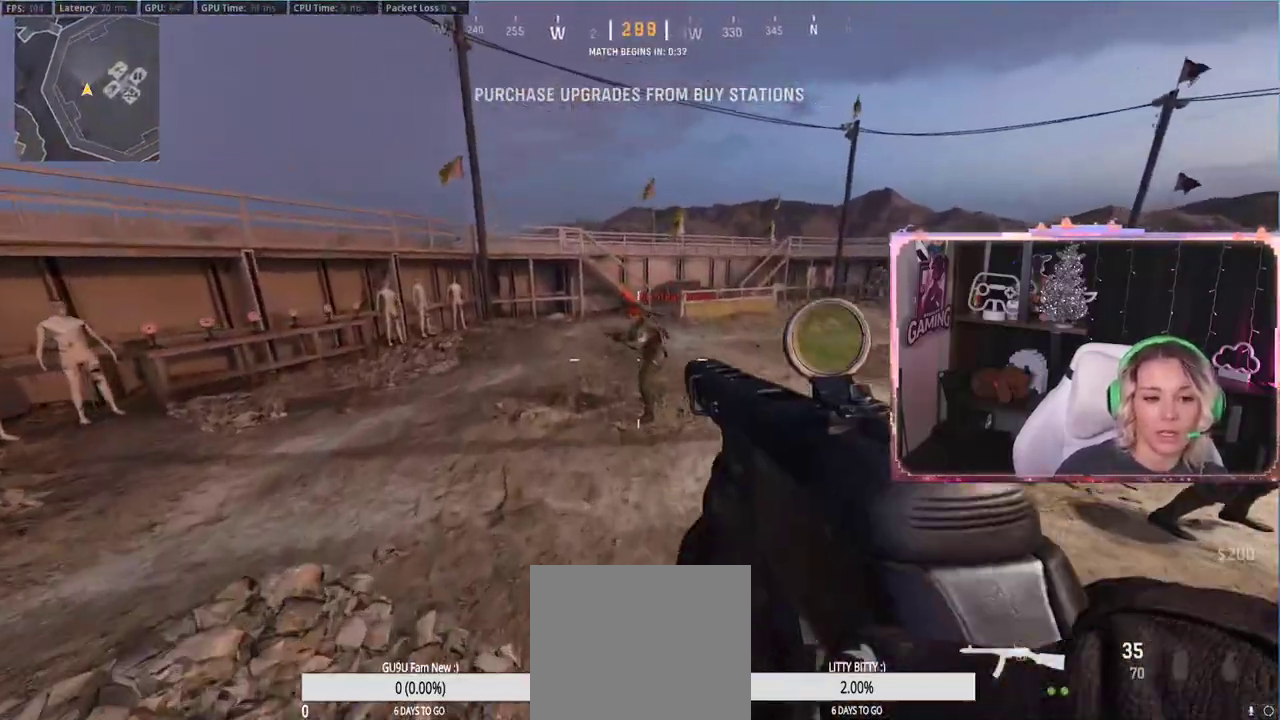
{"buttons": [], "left_stick": "up", "right_stick": "center", "events": [[150, "right_stick", "right"], [367, "L3", "down"], [367, "right_stick", "center"], [417, "L3", "up"]]}
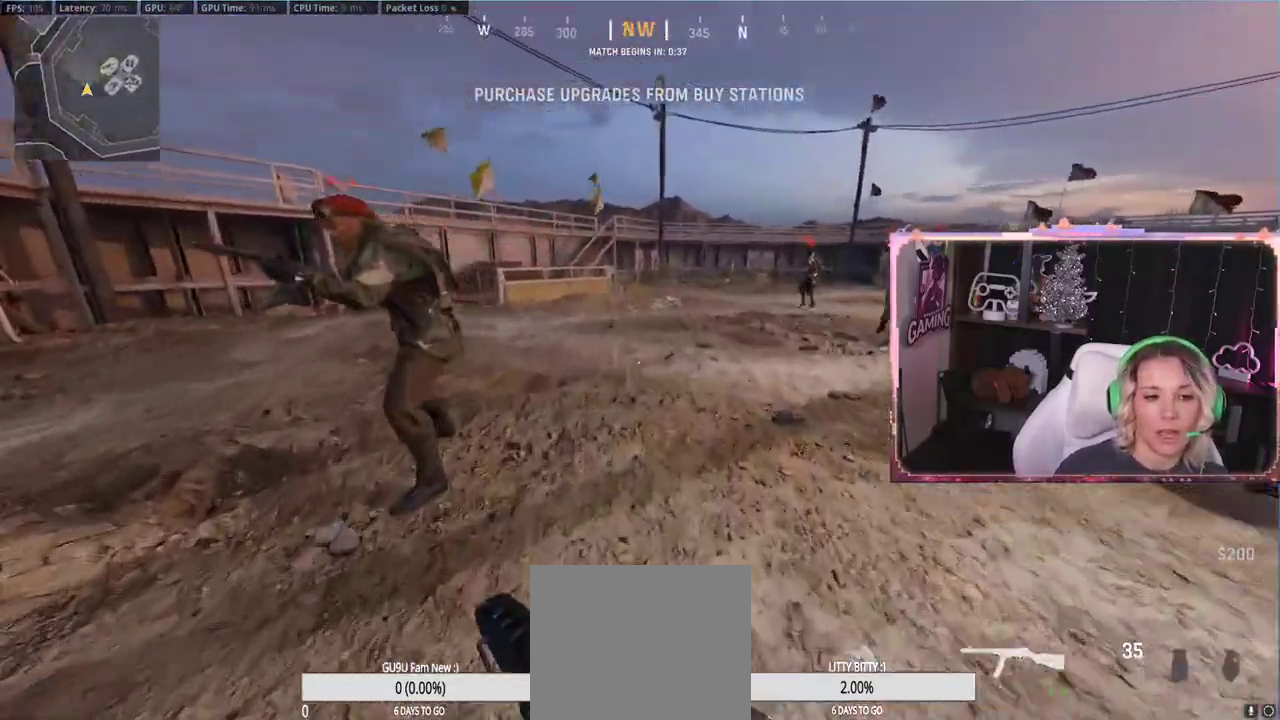
{"buttons": ["R3"], "left_stick": "center", "right_stick": "center", "events": [[133, "R3", "down"], [300, "R3", "up"], [300, "left_stick", "center"], [383, "R3", "down"]]}
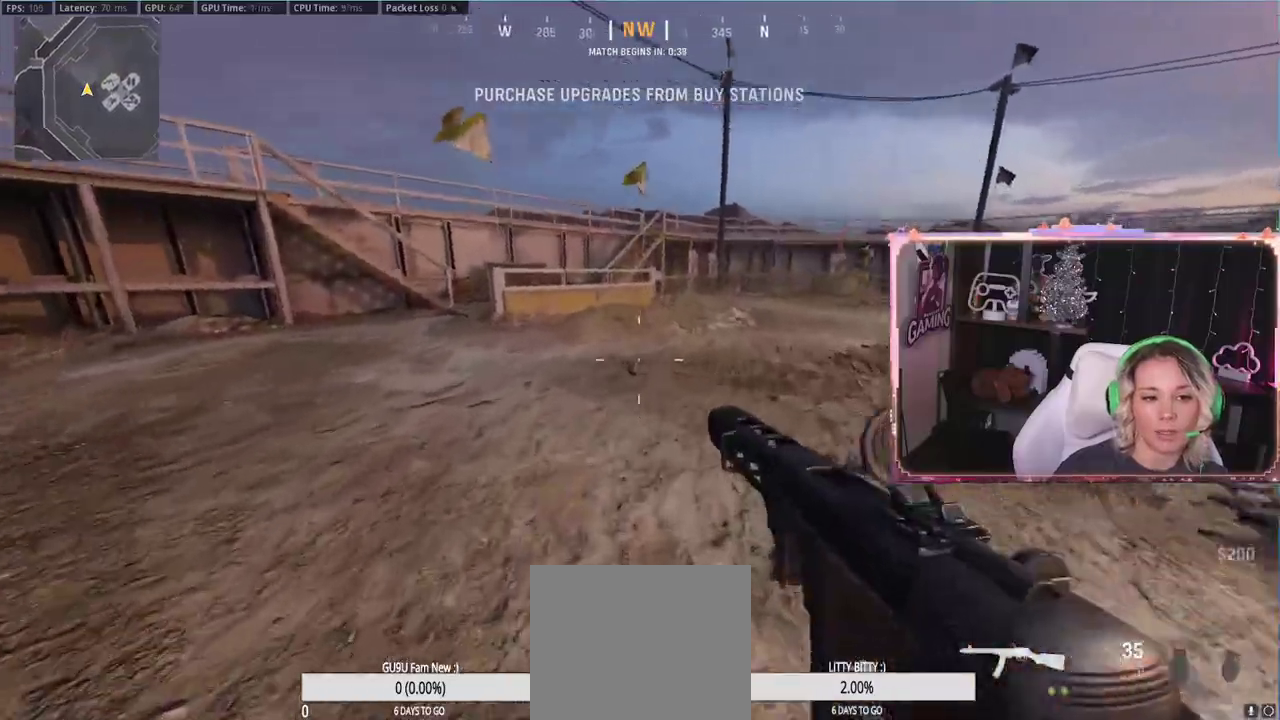
{"buttons": ["A"], "left_stick": "up", "right_stick": "center", "events": [[50, "right_stick", "down-right"], [133, "R3", "up"], [133, "left_stick", "up"], [133, "right_stick", "right"], [300, "right_stick", "center"], [483, "A", "down"]]}
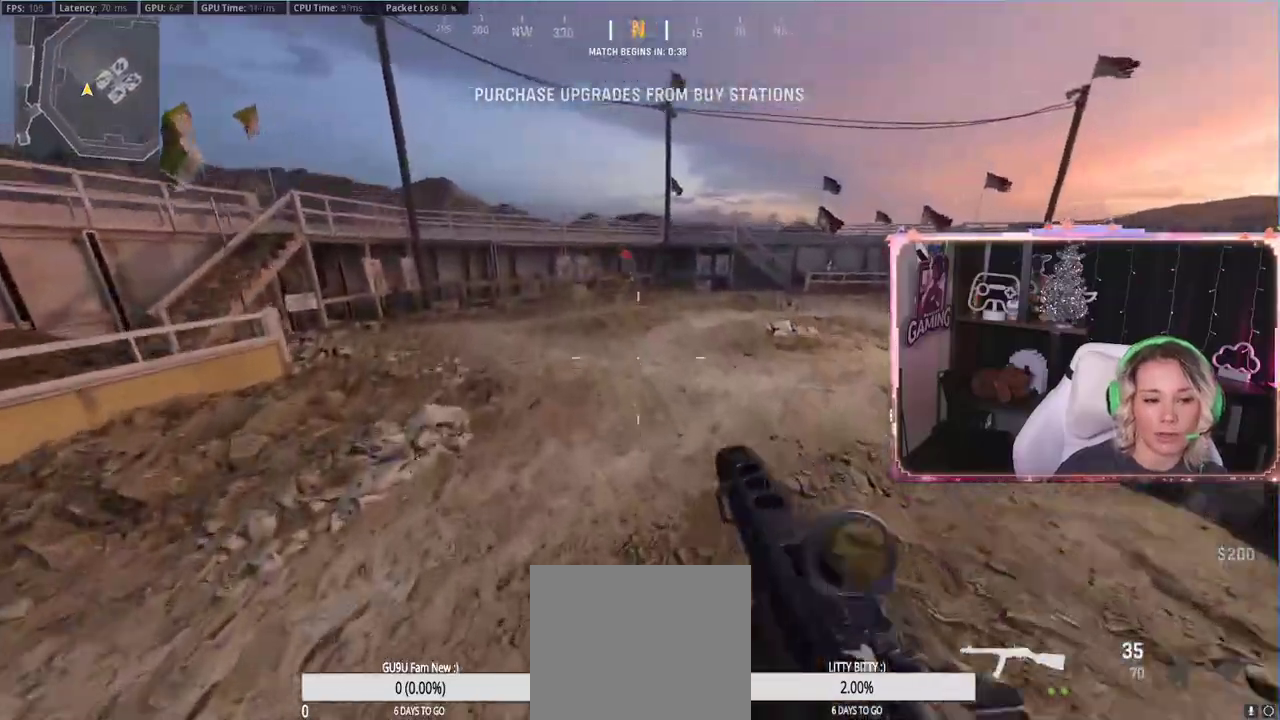
{"buttons": [], "left_stick": "up", "right_stick": "right", "events": [[17, "A", "up"], [483, "right_stick", "right"]]}
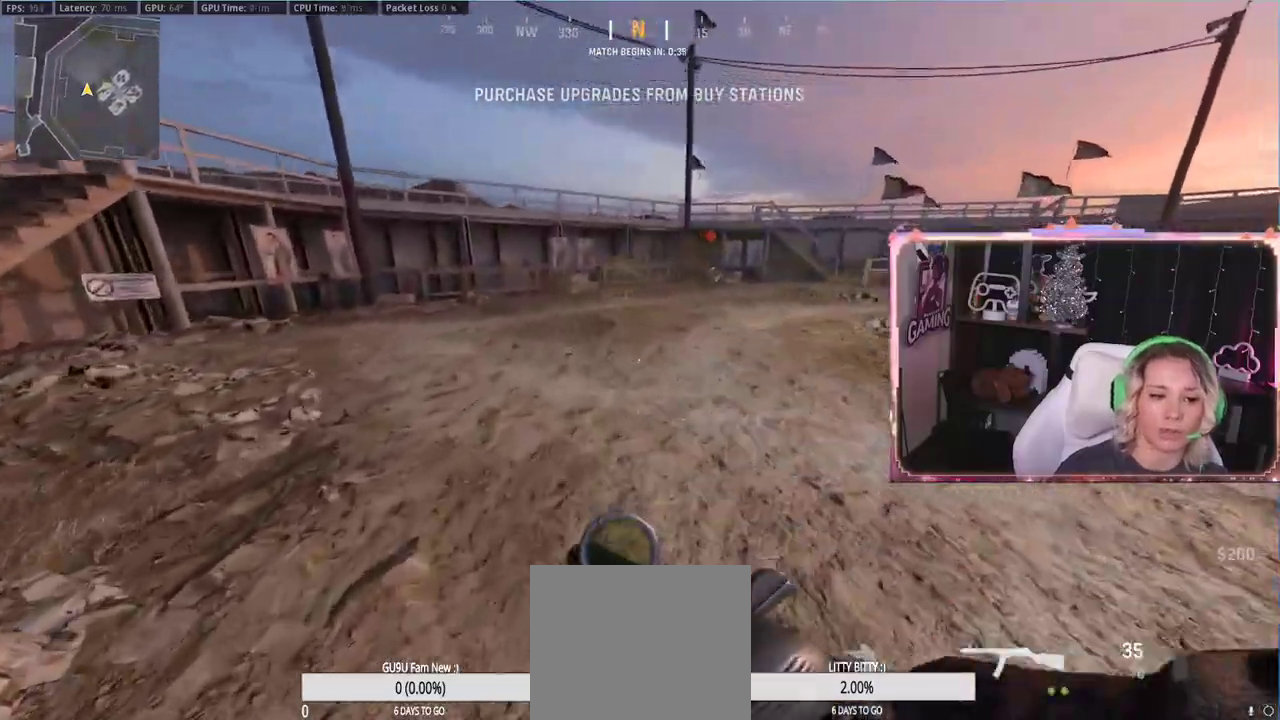
{"buttons": ["R3"], "left_stick": "up", "right_stick": "center", "events": [[167, "right_stick", "center"], [367, "R3", "down"]]}
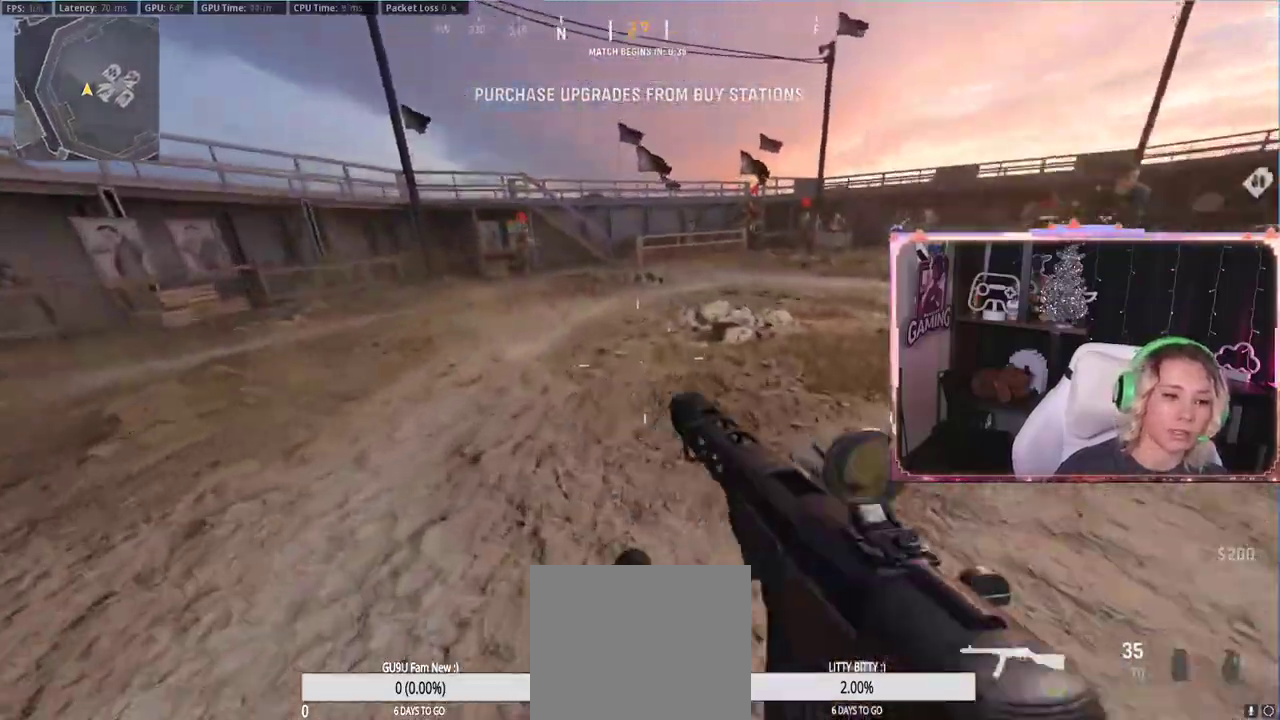
{"buttons": [], "left_stick": "up-right", "right_stick": "center", "events": [[100, "R3", "up"], [200, "left_stick", "up-right"], [217, "right_stick", "right"], [450, "A", "down"], [450, "right_stick", "center"], [467, "A", "up"]]}
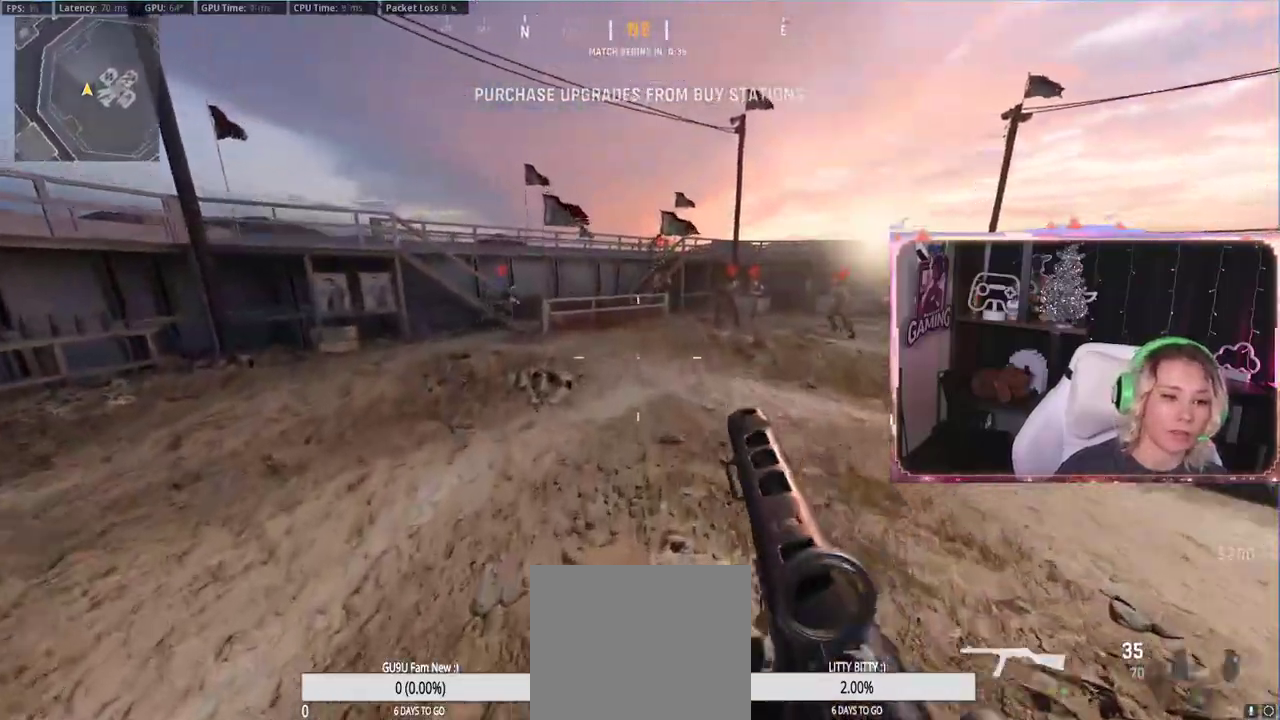
{"buttons": [], "left_stick": "up", "right_stick": "center", "events": [[117, "left_stick", "up"]]}
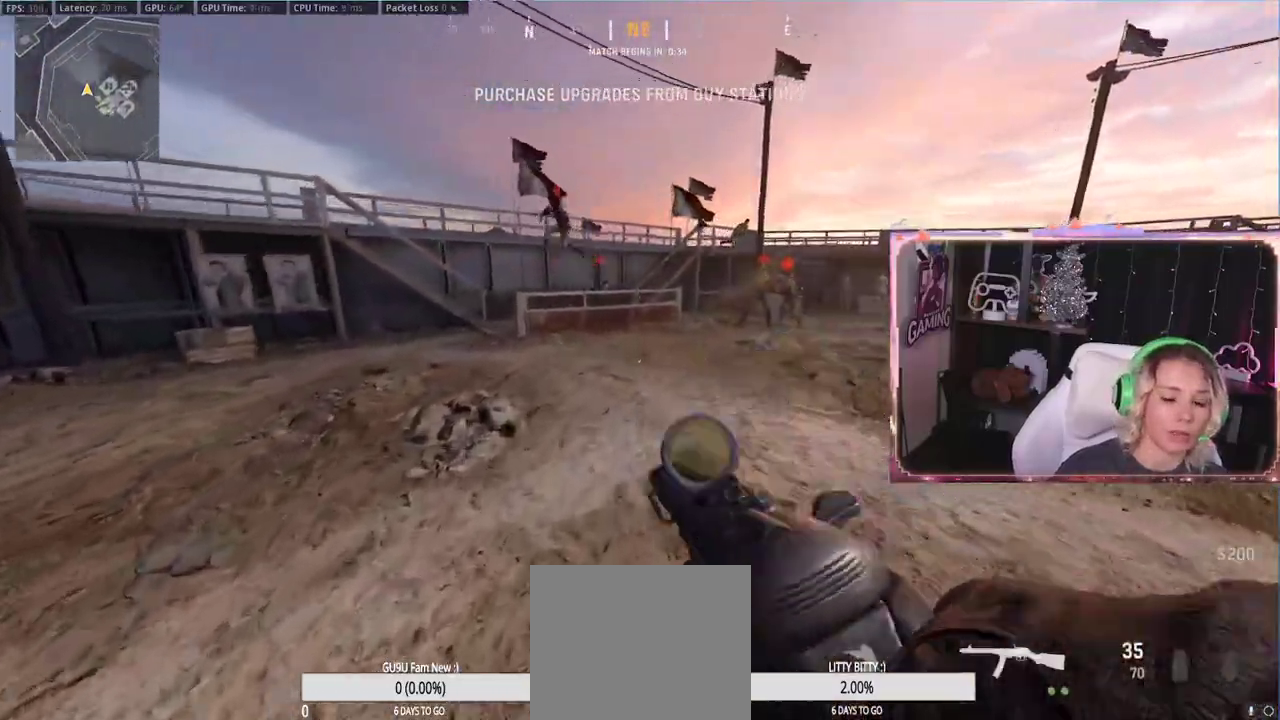
{"buttons": [], "left_stick": "up", "right_stick": "center", "events": [[150, "right_stick", "down-right"], [267, "right_stick", "center"], [400, "L3", "down"], [500, "L3", "up"]]}
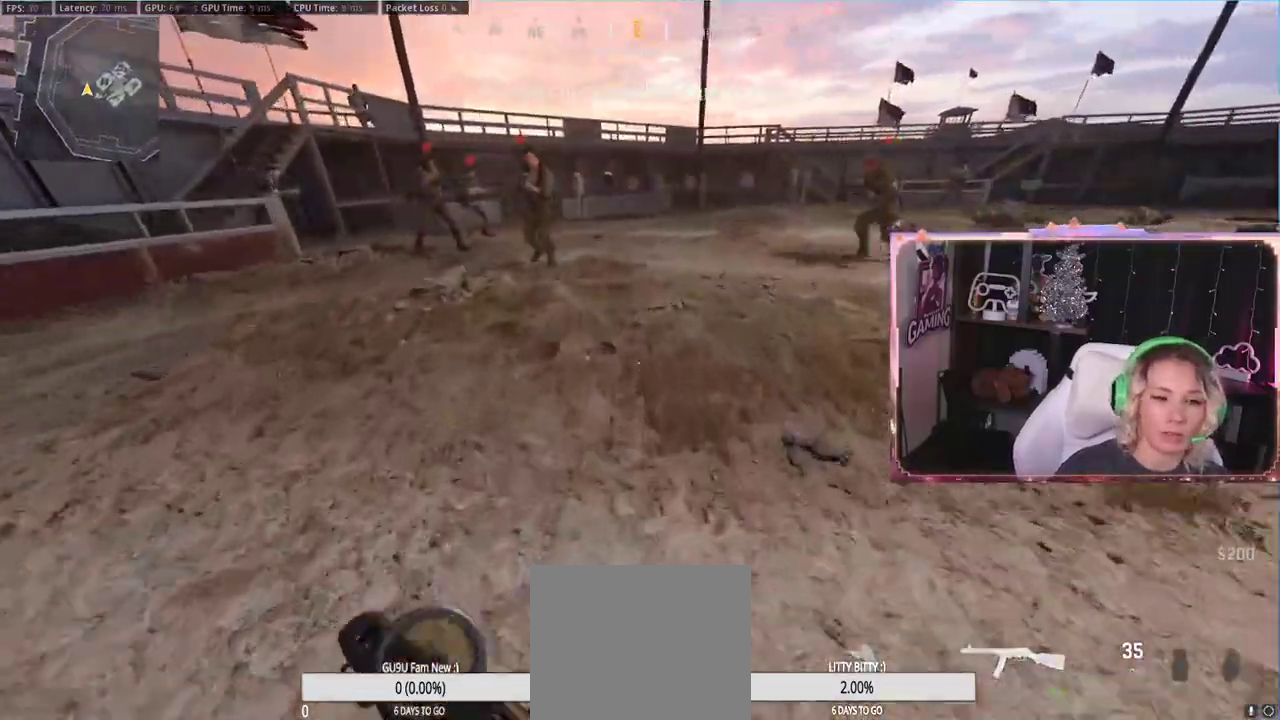
{"buttons": [], "left_stick": "up", "right_stick": "center", "events": [[83, "R3", "down"], [250, "R3", "up"], [250, "right_stick", "right"], [367, "A", "down"], [367, "right_stick", "center"], [433, "A", "up"]]}
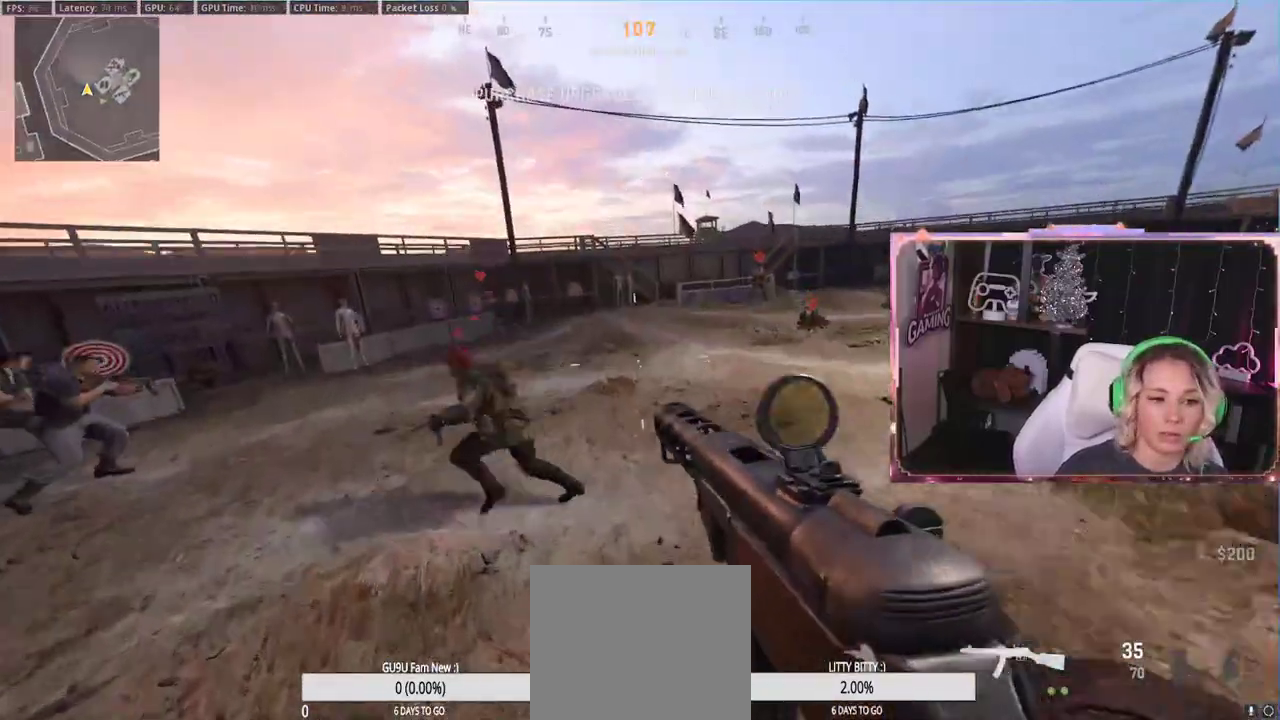
{"buttons": [], "left_stick": "up", "right_stick": "down-right", "events": [[283, "right_stick", "right"], [433, "right_stick", "down-right"]]}
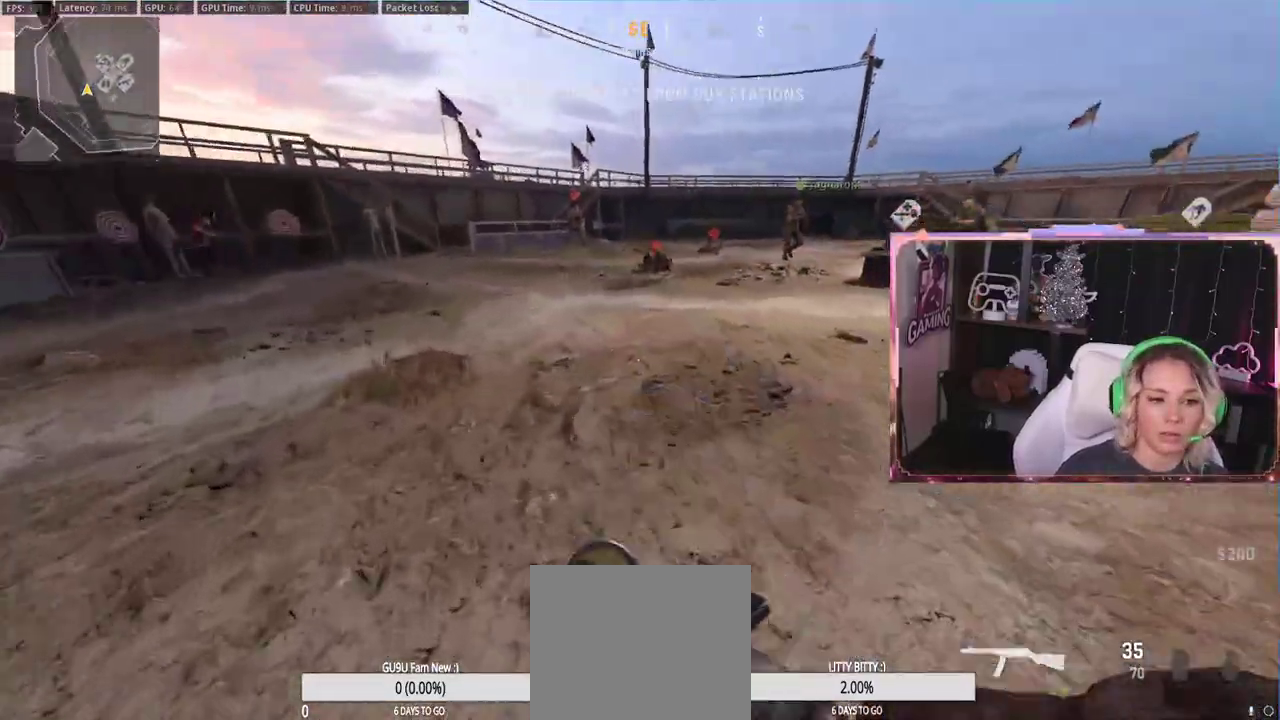
{"buttons": ["A"], "left_stick": "up", "right_stick": "center", "events": [[67, "R3", "down"], [267, "R3", "up"], [267, "right_stick", "left"], [333, "right_stick", "up-left"], [467, "A", "down"], [467, "right_stick", "center"]]}
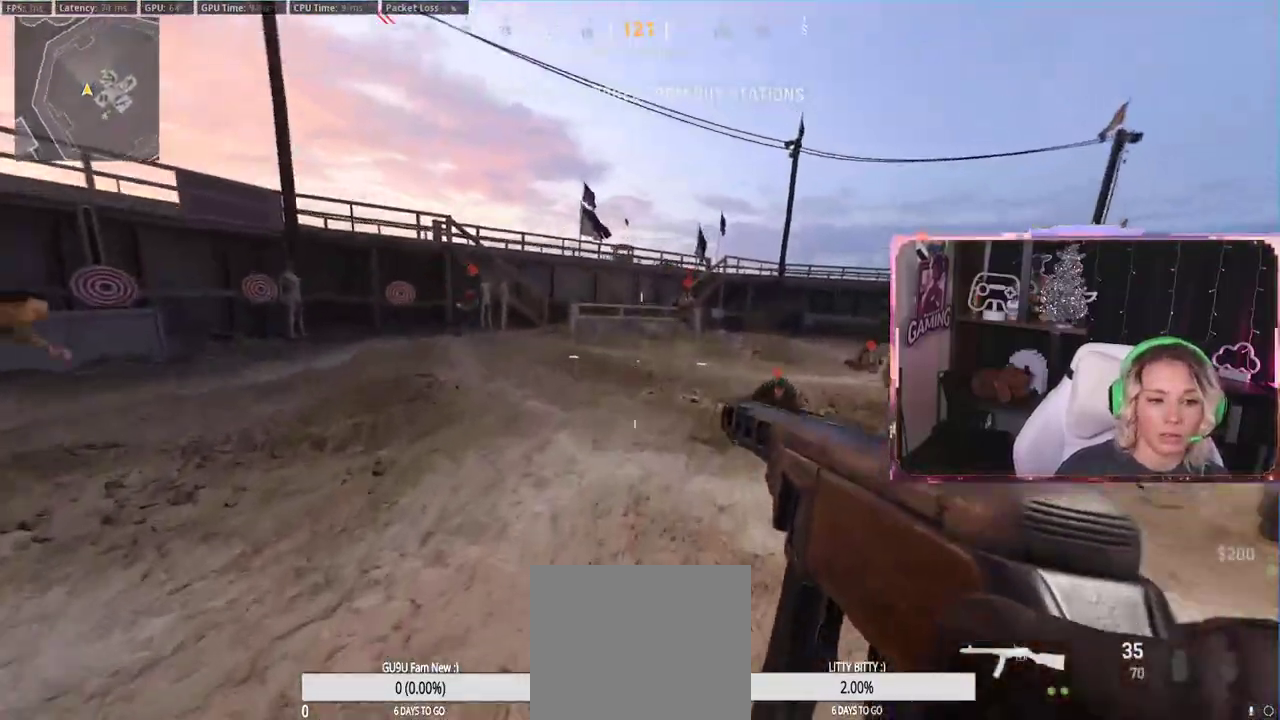
{"buttons": [], "left_stick": "up", "right_stick": "center", "events": [[67, "A", "up"], [433, "right_stick", "down-right"], [483, "right_stick", "center"]]}
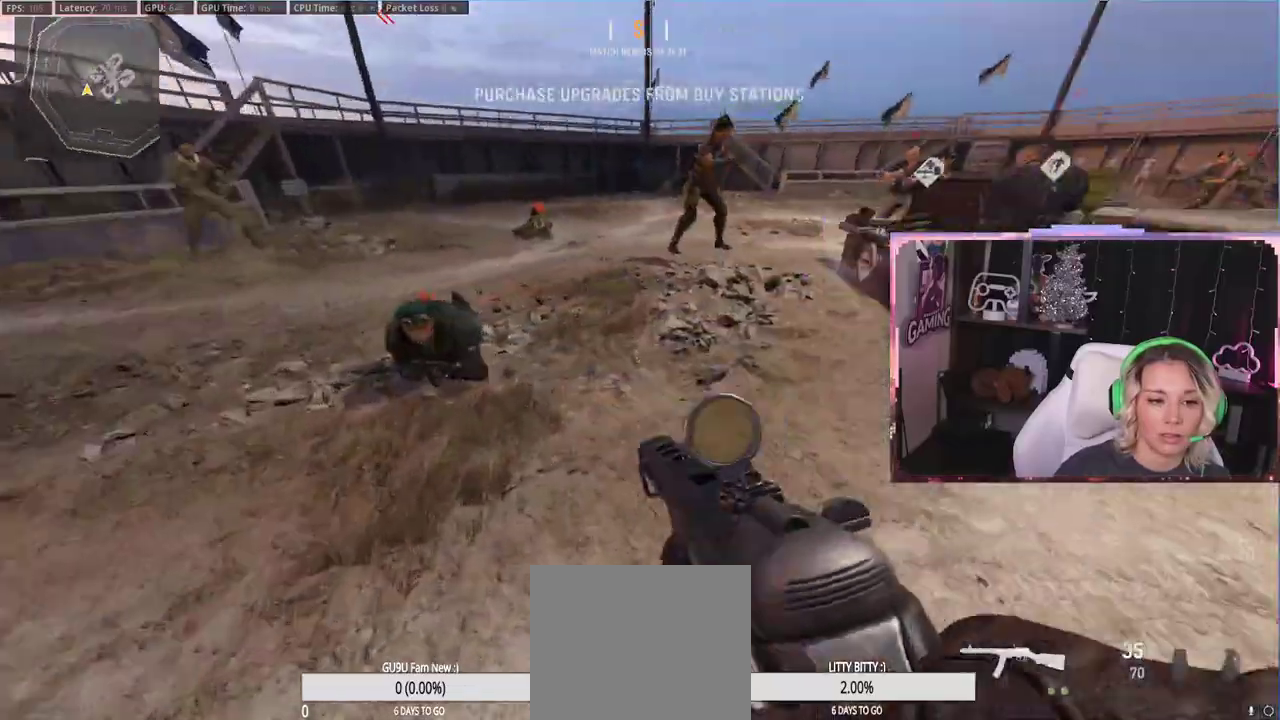
{"buttons": ["A"], "left_stick": "up-left", "right_stick": "center", "events": [[267, "right_stick", "up-left"], [317, "left_stick", "up-left"], [467, "A", "down"], [467, "right_stick", "center"]]}
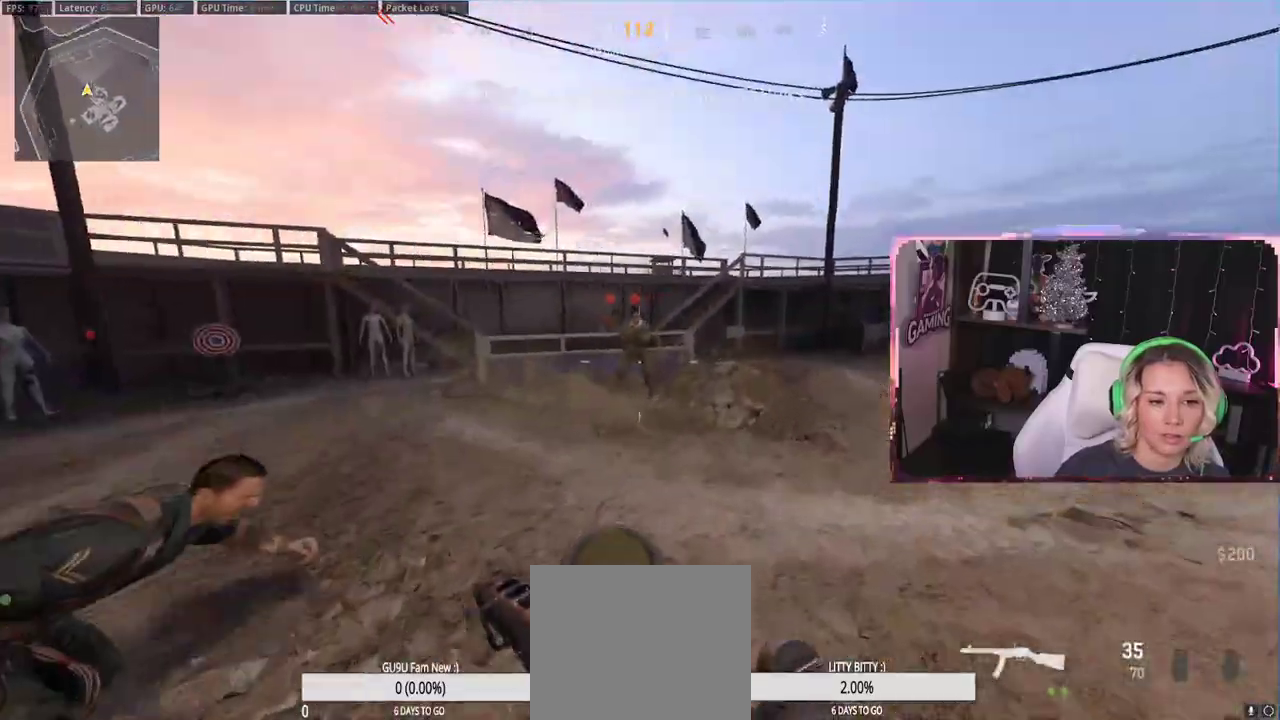
{"buttons": [], "left_stick": "down-right", "right_stick": "left", "events": [[50, "left_stick", "up"], [83, "A", "up"], [100, "right_stick", "down-left"], [283, "left_stick", "down-right"], [283, "right_stick", "left"]]}
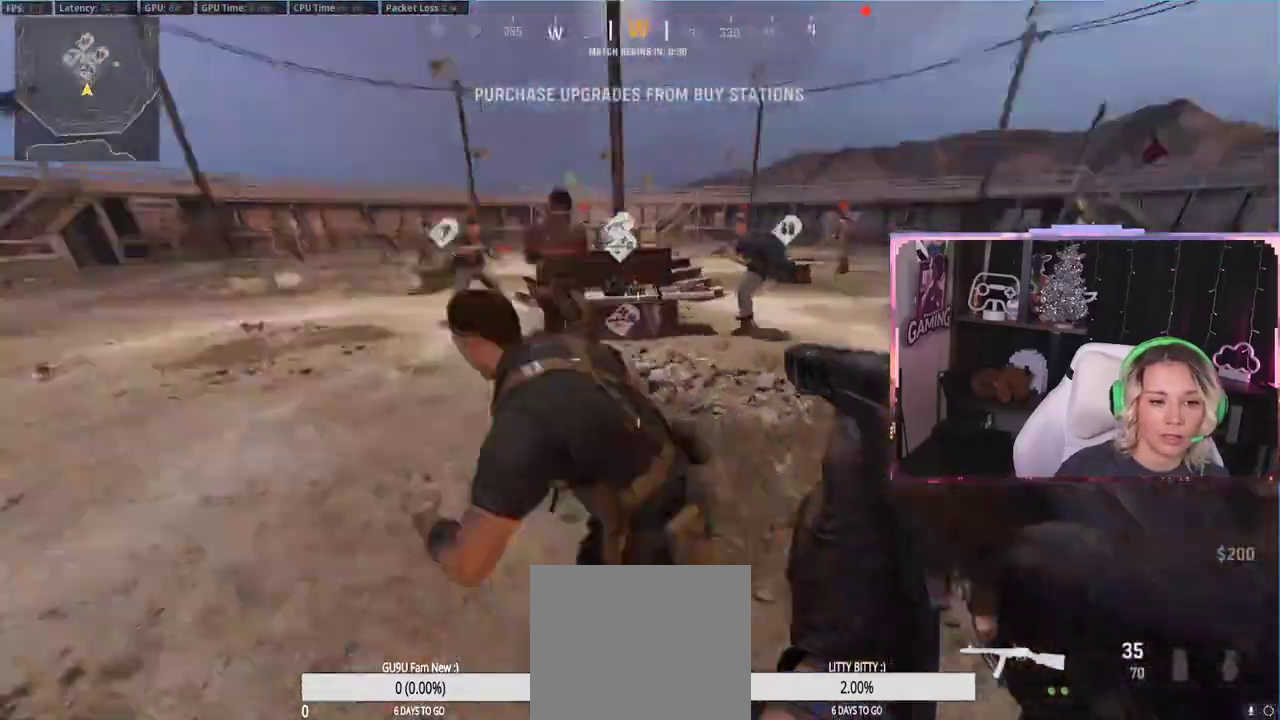
{"buttons": [], "left_stick": "up", "right_stick": "center", "events": [[33, "A", "down"], [67, "right_stick", "center"], [150, "A", "up"], [317, "left_stick", "up"], [317, "right_stick", "left"], [433, "right_stick", "center"]]}
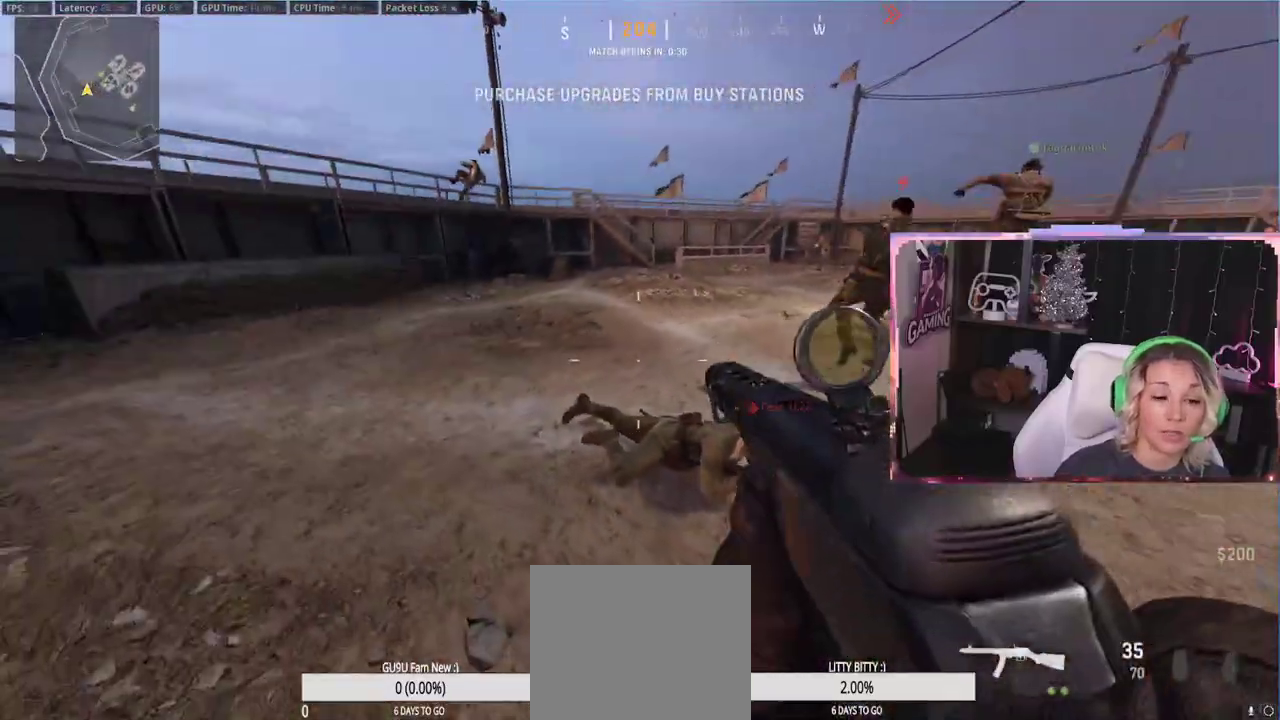
{"buttons": ["A"], "left_stick": "up", "right_stick": "center", "events": [[300, "L3", "down"], [400, "A", "down"], [400, "L3", "up"]]}
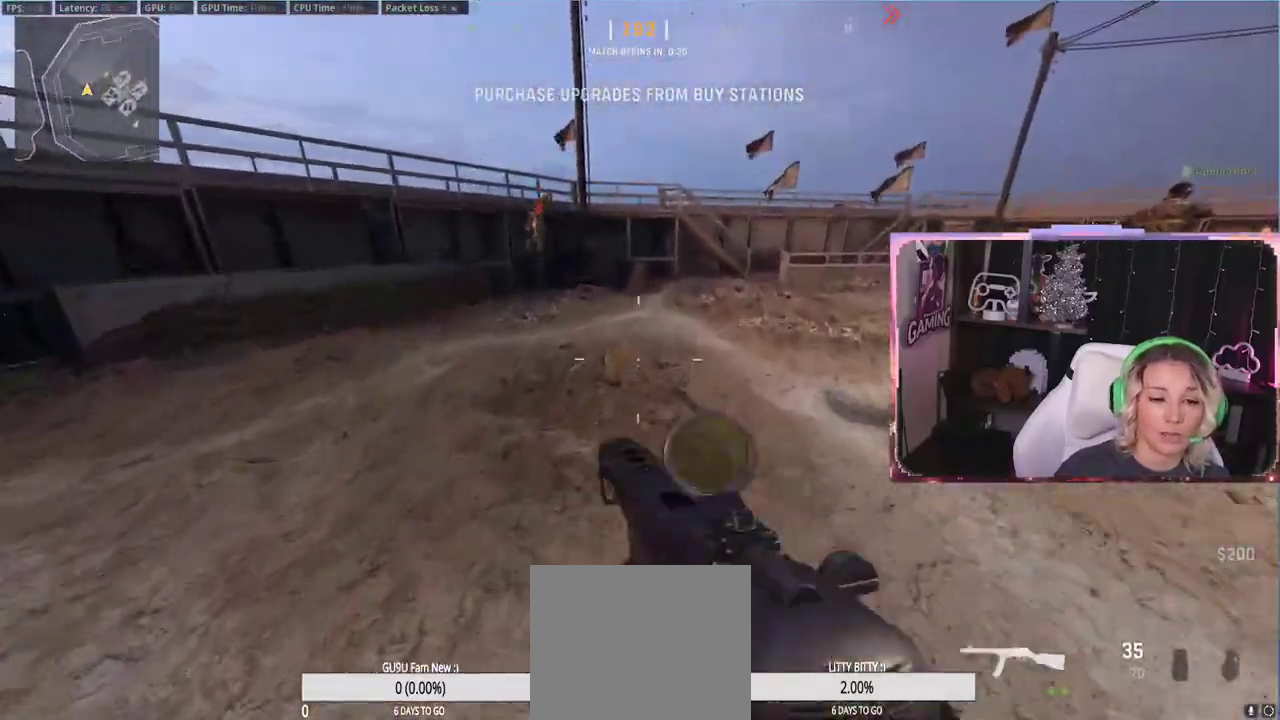
{"buttons": [], "left_stick": "up", "right_stick": "center", "events": [[67, "A", "up"]]}
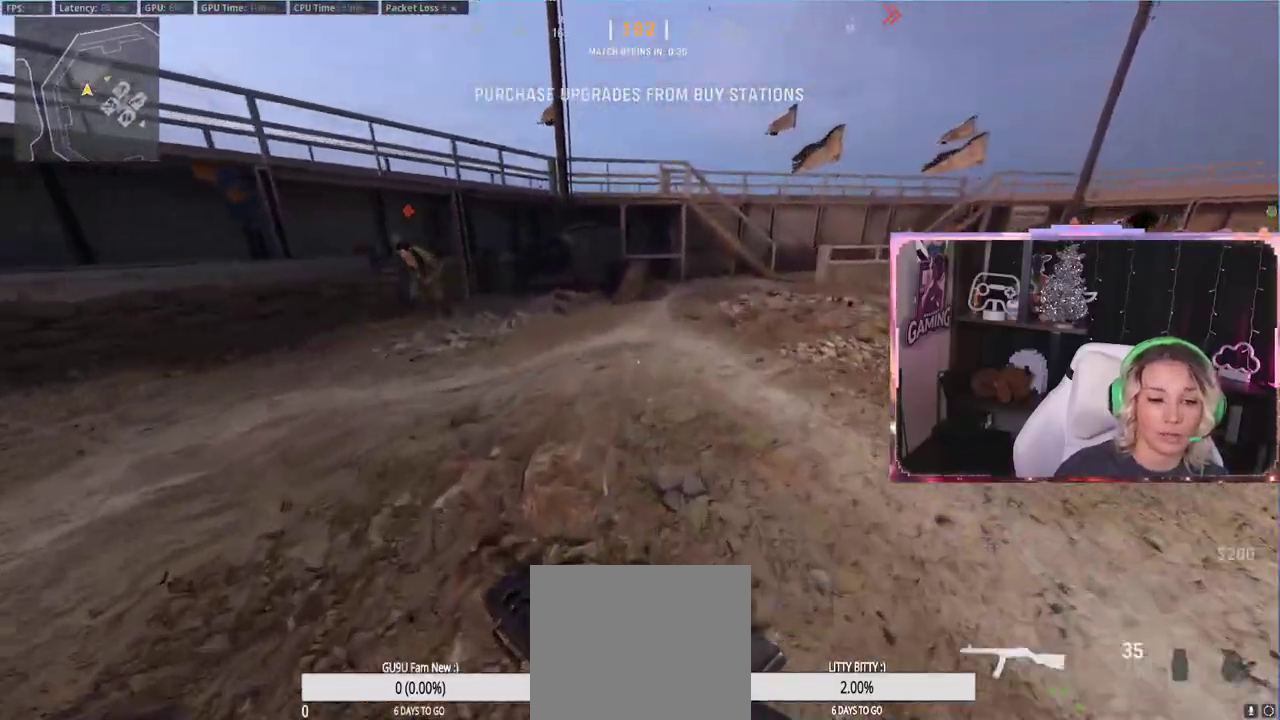
{"buttons": [], "left_stick": "up", "right_stick": "center", "events": [[150, "A", "down"], [317, "A", "up"]]}
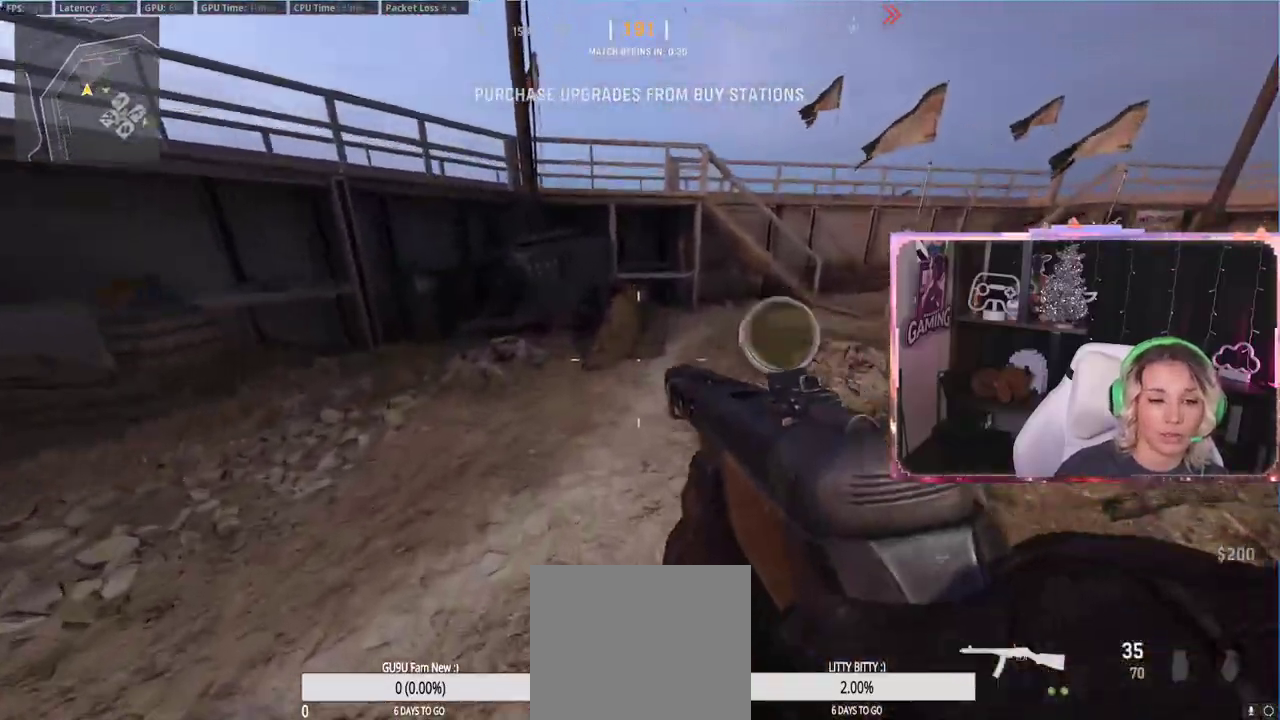
{"buttons": [], "left_stick": "up", "right_stick": "center", "events": [[183, "right_stick", "right"], [350, "right_stick", "center"]]}